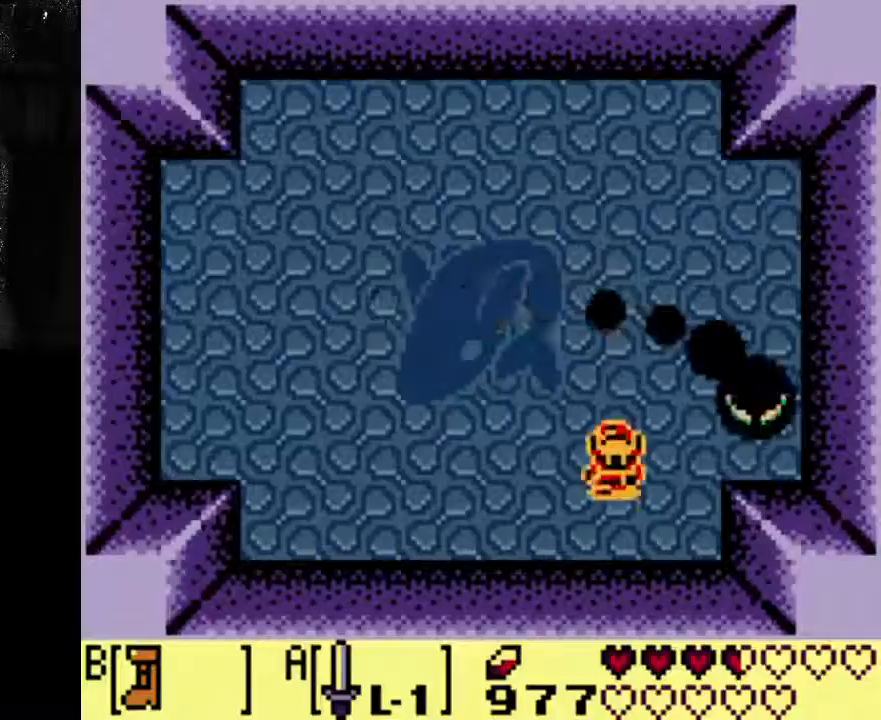
Gameplay with a controller (Xbox layout); each line is a JSON object with the inputs held at the frame after it (dt_ms = milliseconds from this image to that frame). "events" lists button and stick changes between this image and that frame as [ms after this image, input, new state], when the widget could be followed in between. Not read: A L3 R3.
{"dt_ms": 500, "buttons": [], "left_stick": "center", "right_stick": "center", "events": [[33, "DPAD_DOWN", "up"]]}
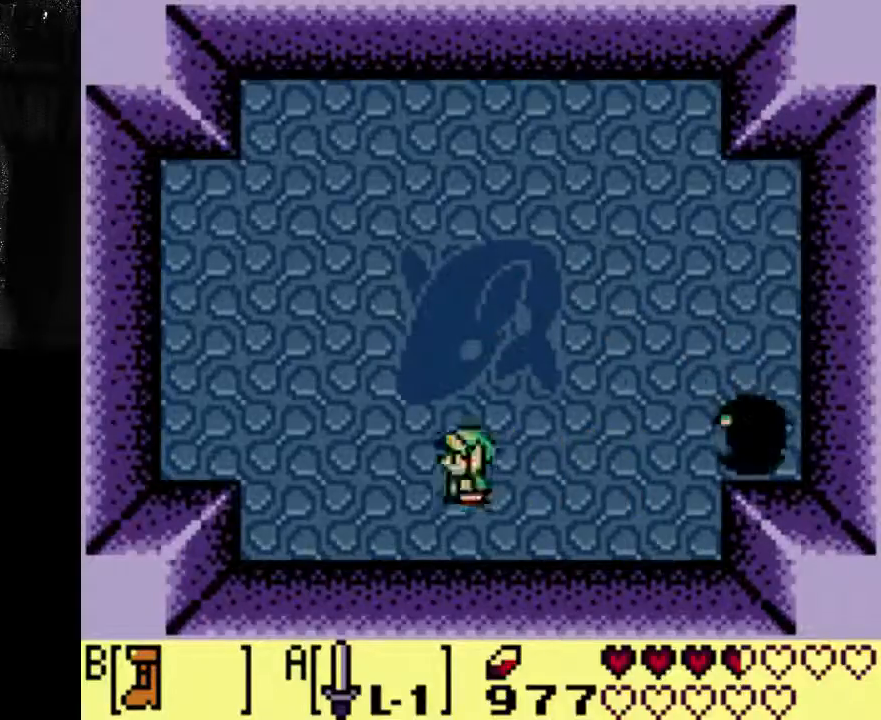
{"dt_ms": 500, "buttons": [], "left_stick": "center", "right_stick": "center", "events": [[33, "DPAD_DOWN", "down"], [233, "DPAD_DOWN", "up"]]}
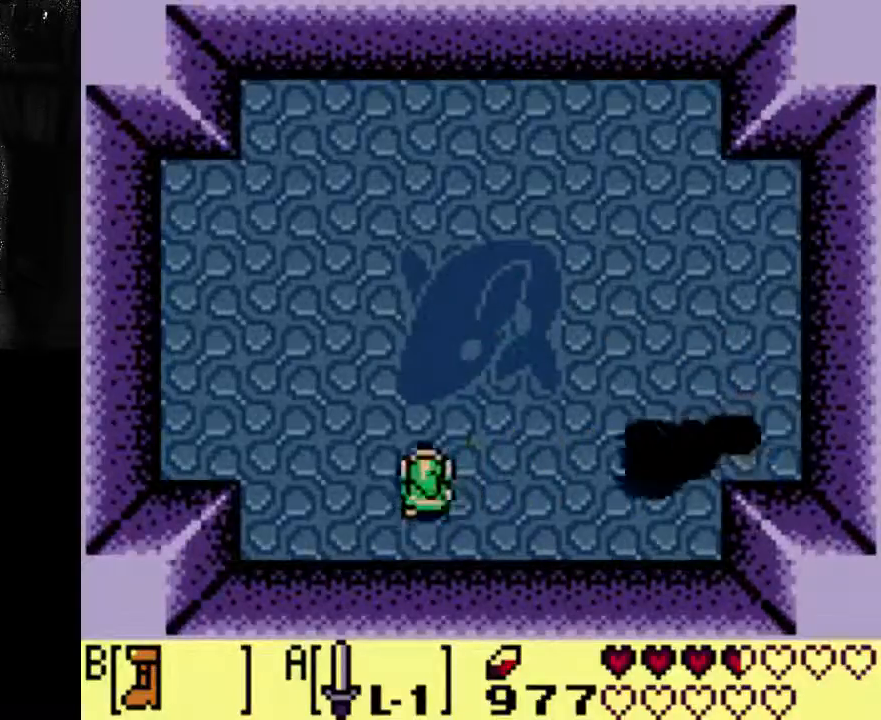
{"dt_ms": 500, "buttons": [], "left_stick": "center", "right_stick": "center", "events": []}
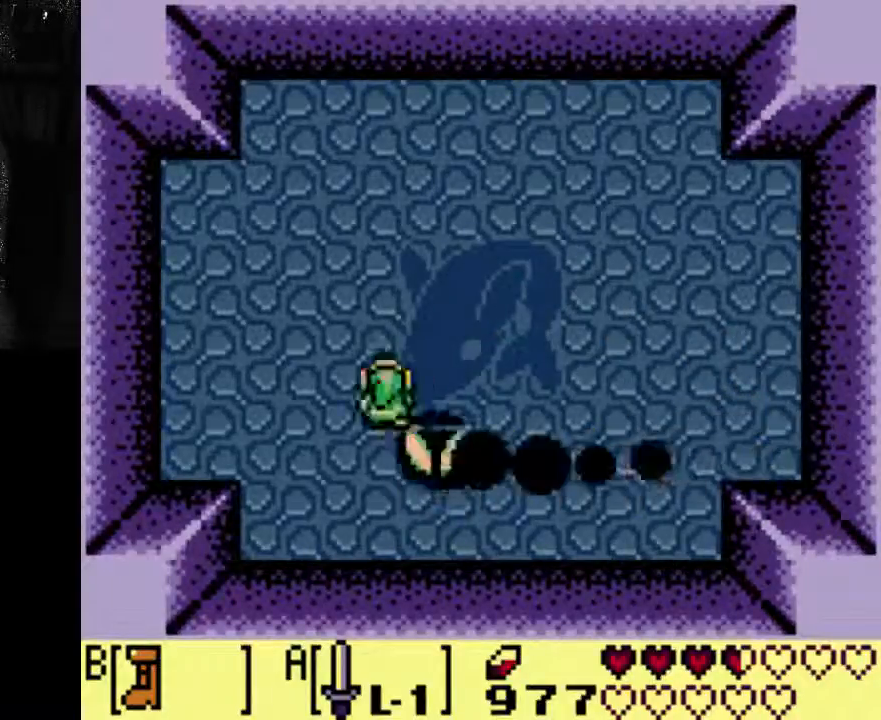
{"dt_ms": 500, "buttons": [], "left_stick": "center", "right_stick": "center", "events": []}
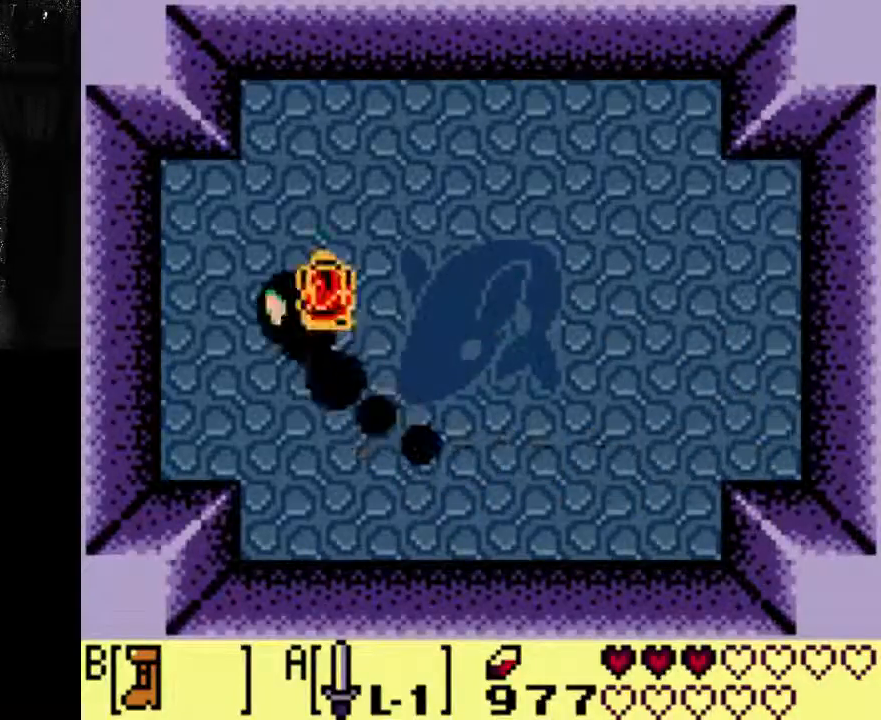
{"dt_ms": 500, "buttons": [], "left_stick": "center", "right_stick": "center", "events": []}
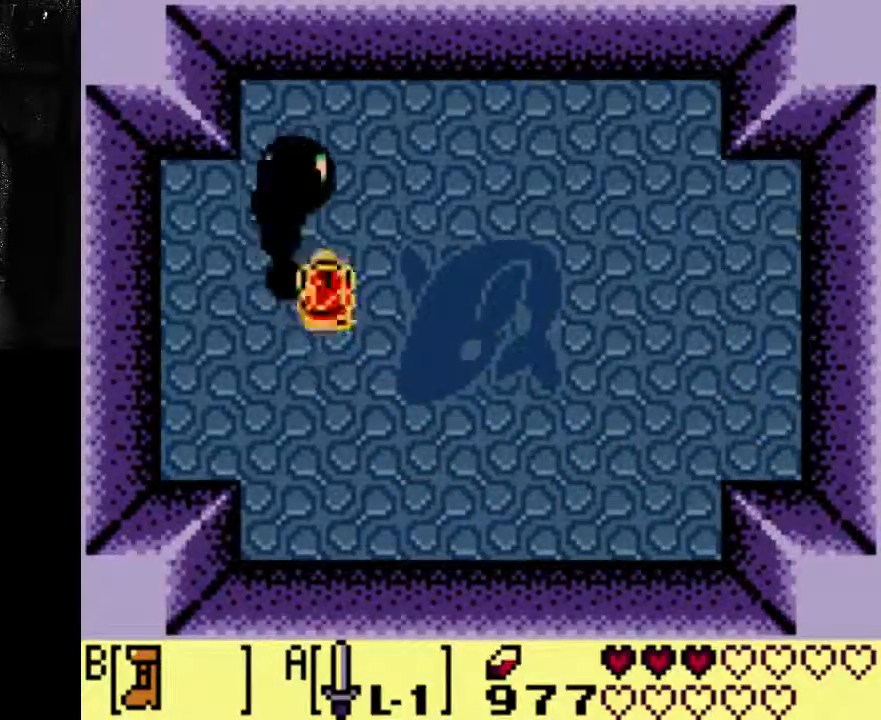
{"dt_ms": 500, "buttons": [], "left_stick": "center", "right_stick": "center", "events": []}
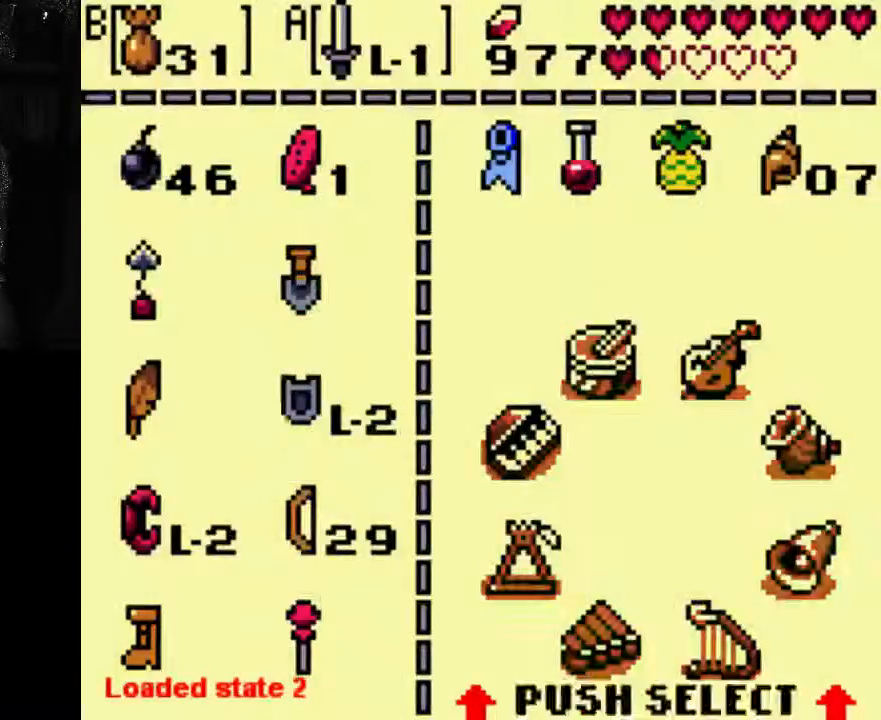
{"dt_ms": 500, "buttons": [], "left_stick": "center", "right_stick": "center", "events": []}
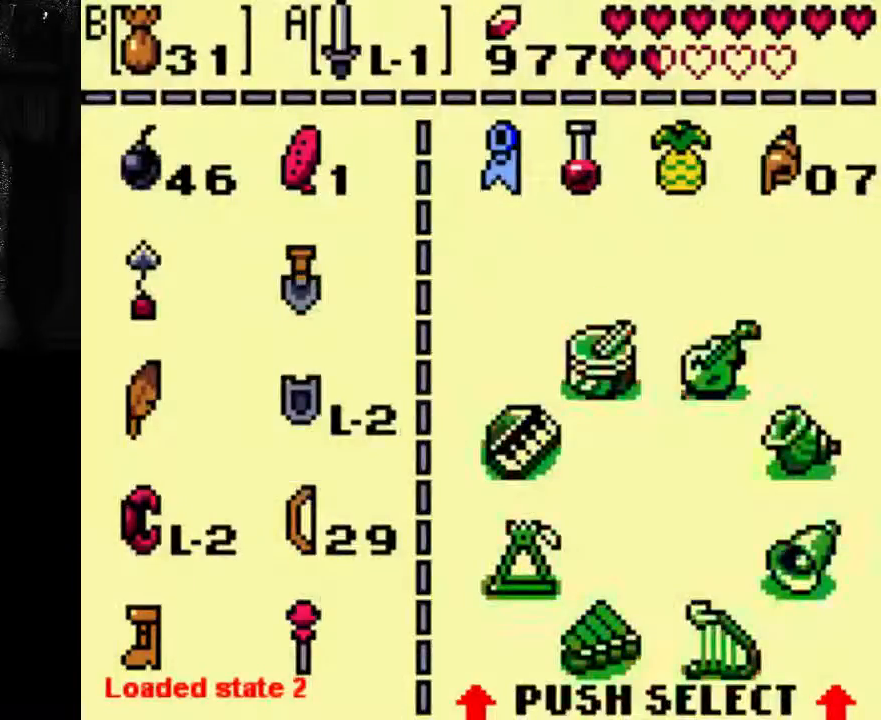
{"dt_ms": 500, "buttons": [], "left_stick": "center", "right_stick": "center", "events": []}
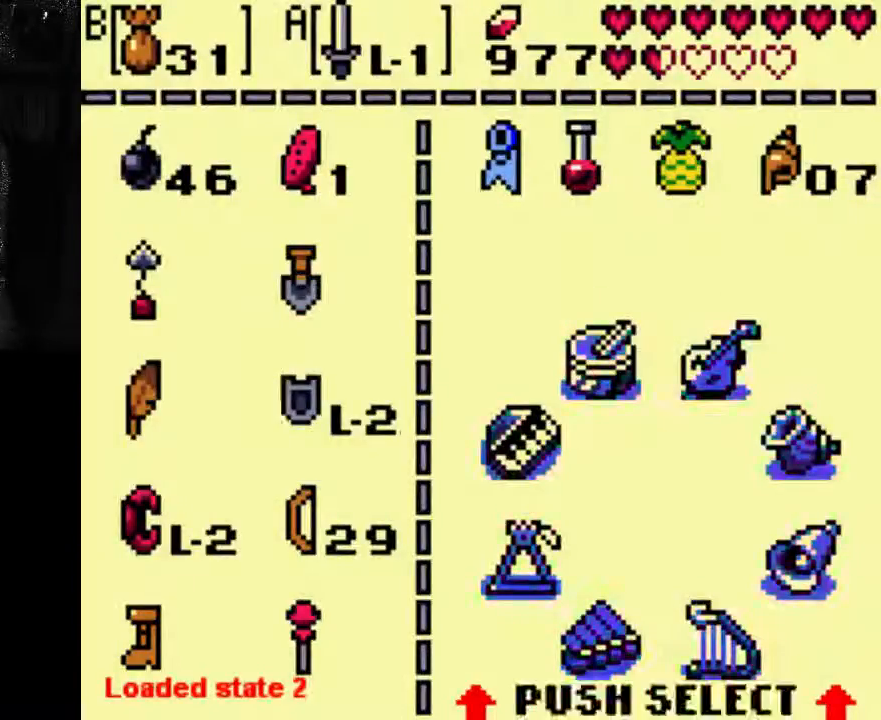
{"dt_ms": 500, "buttons": [], "left_stick": "center", "right_stick": "center", "events": []}
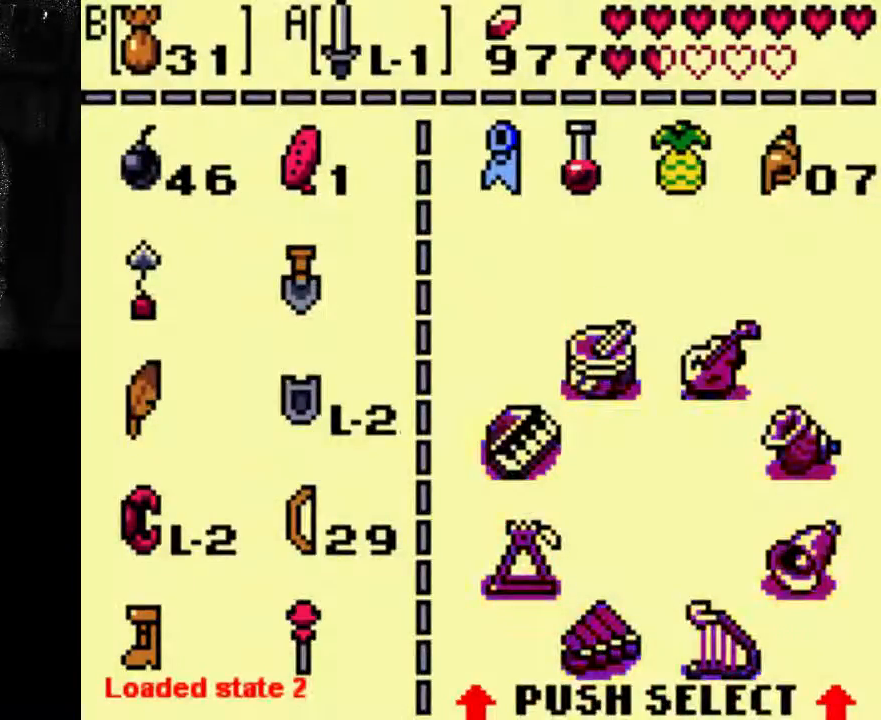
{"dt_ms": 500, "buttons": [], "left_stick": "center", "right_stick": "center", "events": []}
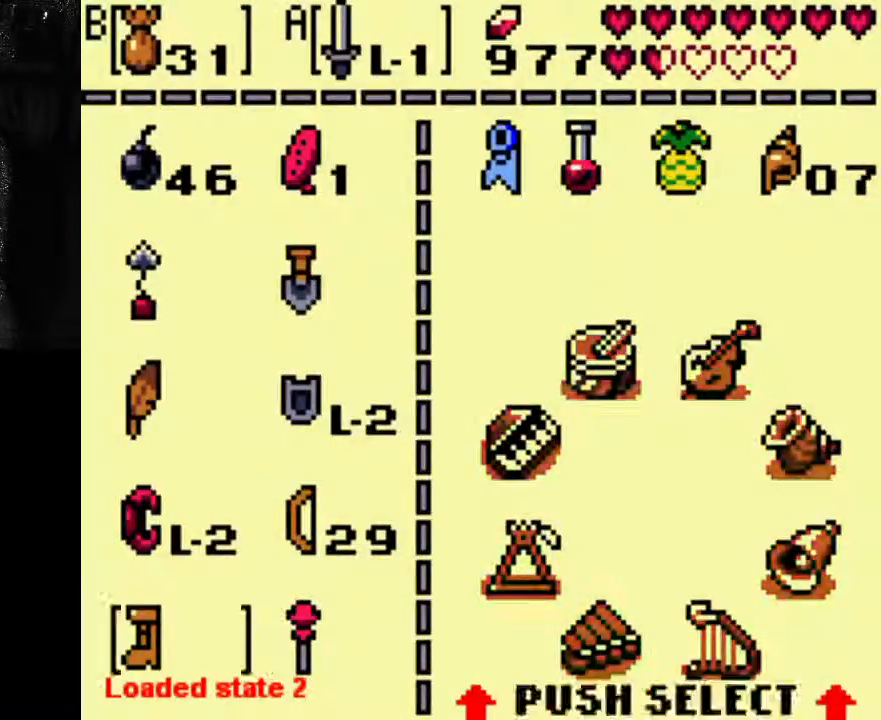
{"dt_ms": 1000, "buttons": ["START"], "left_stick": "center", "right_stick": "center"}
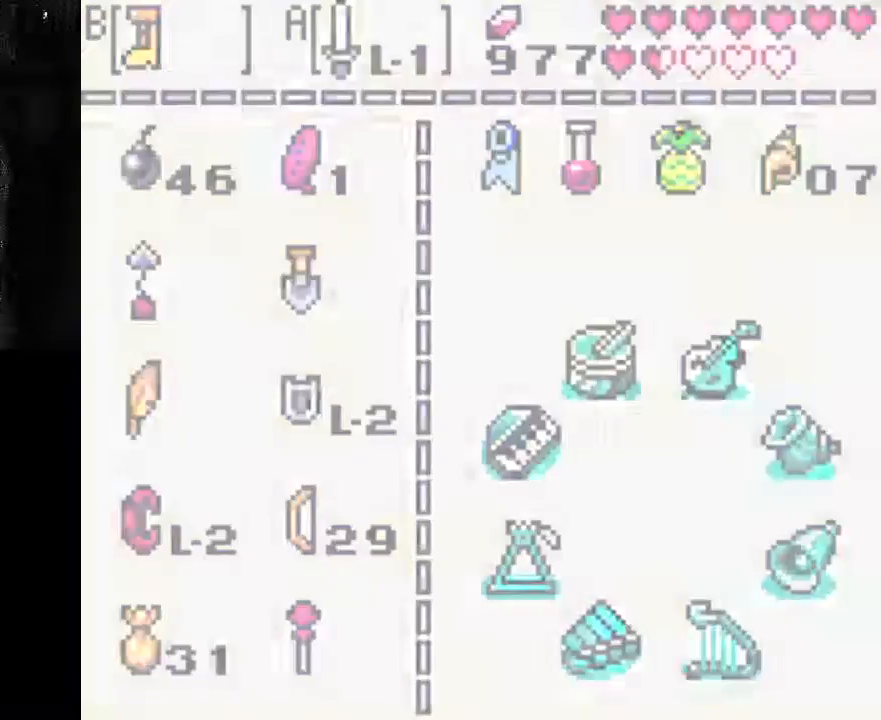
{"dt_ms": 500, "buttons": ["DPAD_RIGHT"], "left_stick": "center", "right_stick": "center", "events": [[300, "DPAD_RIGHT", "down"], [300, "START", "up"]]}
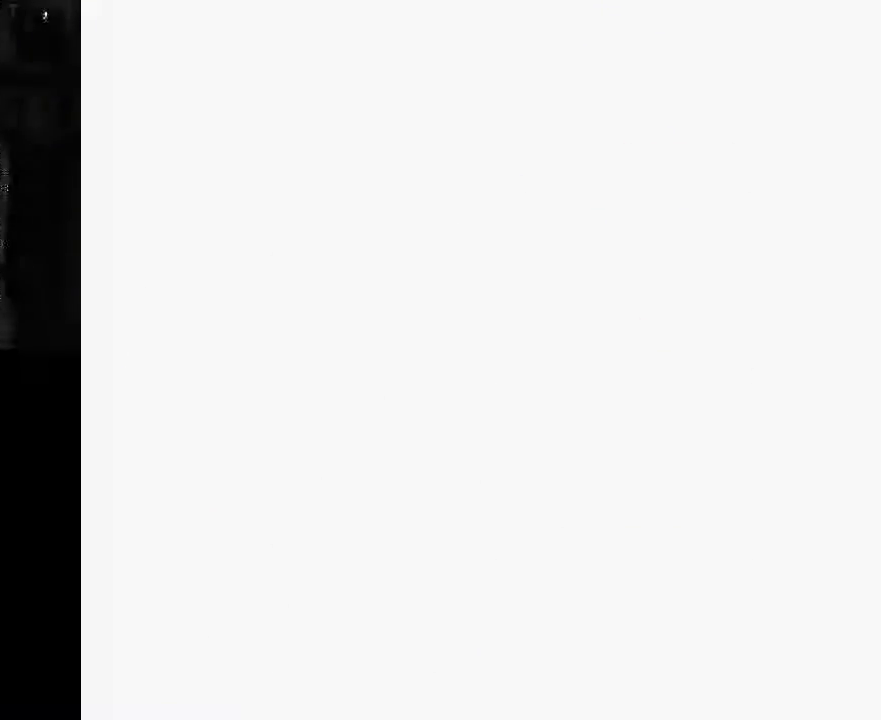
{"dt_ms": 500, "buttons": [], "left_stick": "center", "right_stick": "center", "events": [[300, "DPAD_RIGHT", "up"]]}
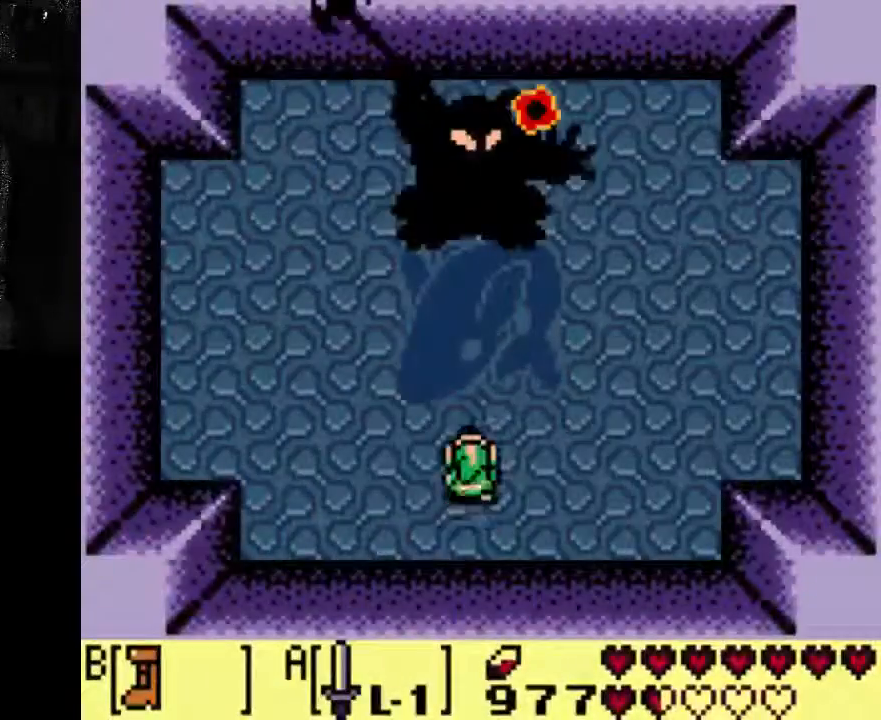
{"dt_ms": 500, "buttons": [], "left_stick": "center", "right_stick": "center", "events": []}
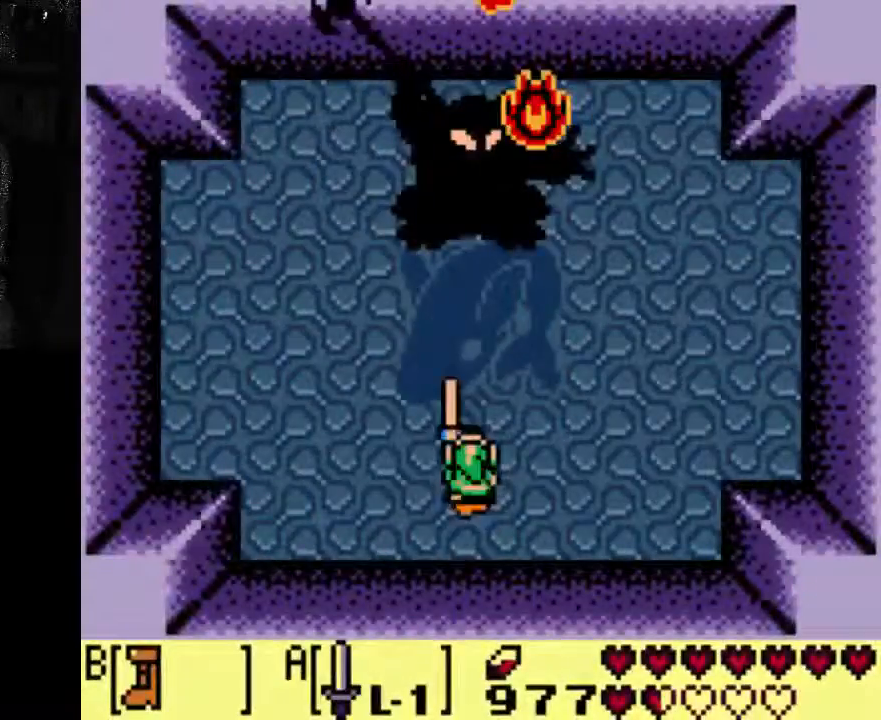
{"dt_ms": 500, "buttons": ["DPAD_DOWN"], "left_stick": "center", "right_stick": "center", "events": [[367, "DPAD_DOWN", "down"]]}
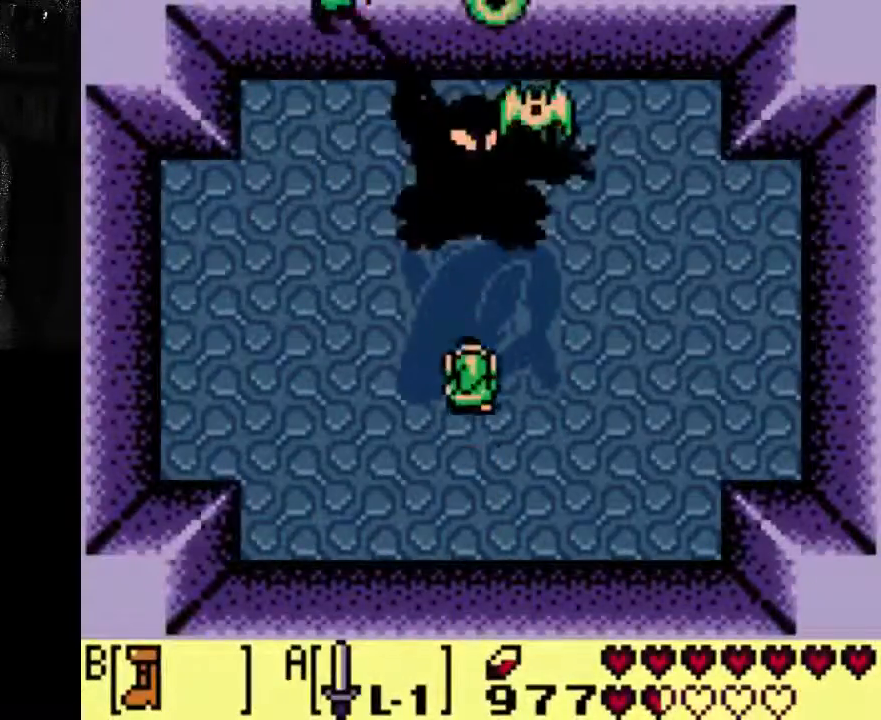
{"dt_ms": 500, "buttons": ["DPAD_DOWN"], "left_stick": "center", "right_stick": "center", "events": []}
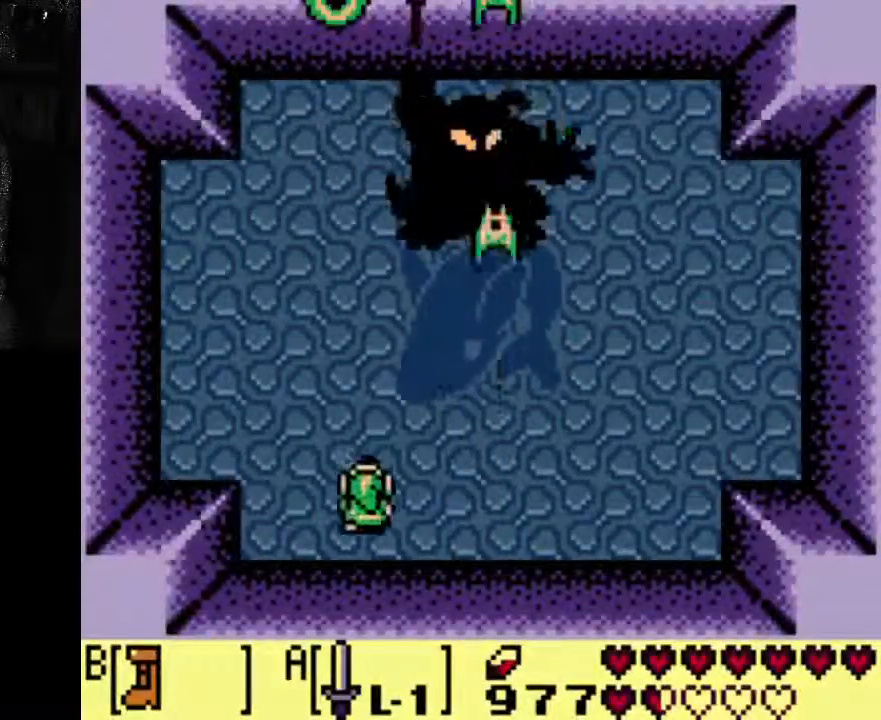
{"dt_ms": 1000, "buttons": ["DPAD_RIGHT"], "left_stick": "center", "right_stick": "center"}
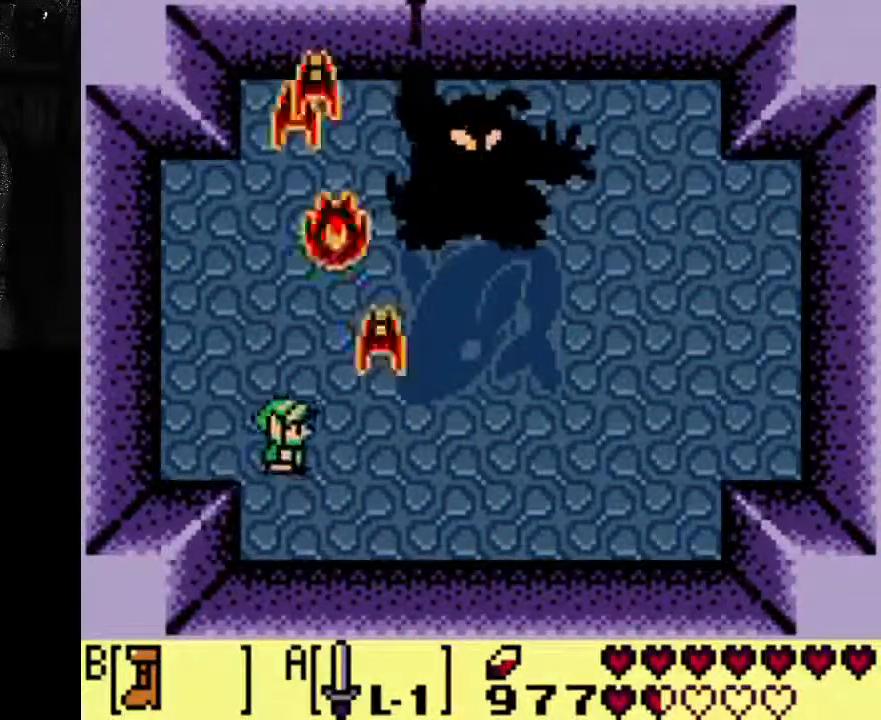
{"dt_ms": 500, "buttons": ["DPAD_DOWN"], "left_stick": "center", "right_stick": "center", "events": [[33, "DPAD_DOWN", "down"], [33, "DPAD_RIGHT", "up"]]}
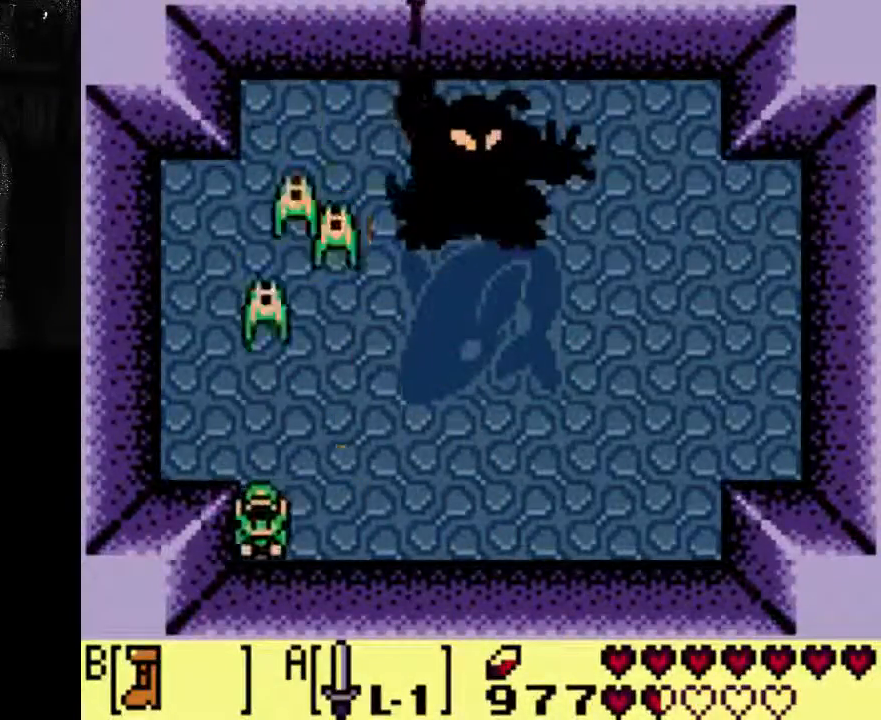
{"dt_ms": 500, "buttons": ["DPAD_RIGHT"], "left_stick": "center", "right_stick": "center", "events": [[33, "DPAD_DOWN", "up"], [33, "DPAD_RIGHT", "down"]]}
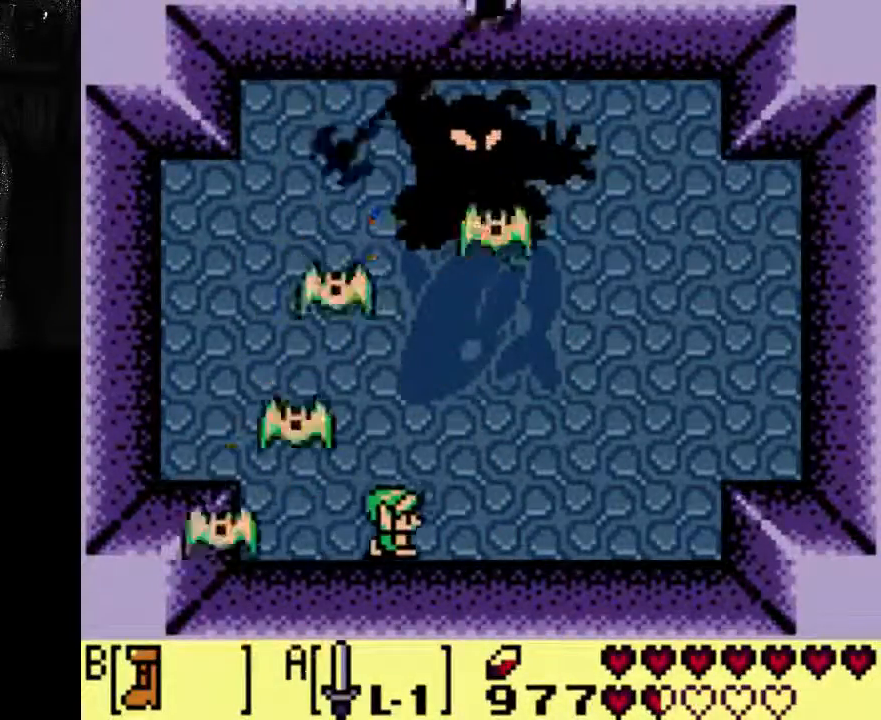
{"dt_ms": 500, "buttons": ["DPAD_RIGHT"], "left_stick": "center", "right_stick": "center", "events": []}
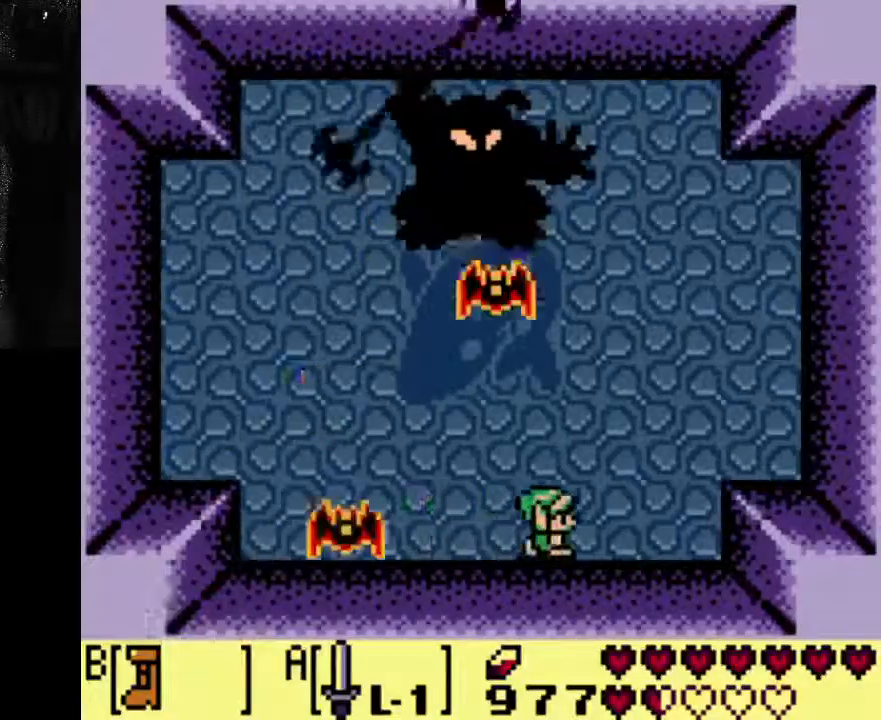
{"dt_ms": 500, "buttons": [], "left_stick": "center", "right_stick": "center", "events": [[200, "DPAD_RIGHT", "up"]]}
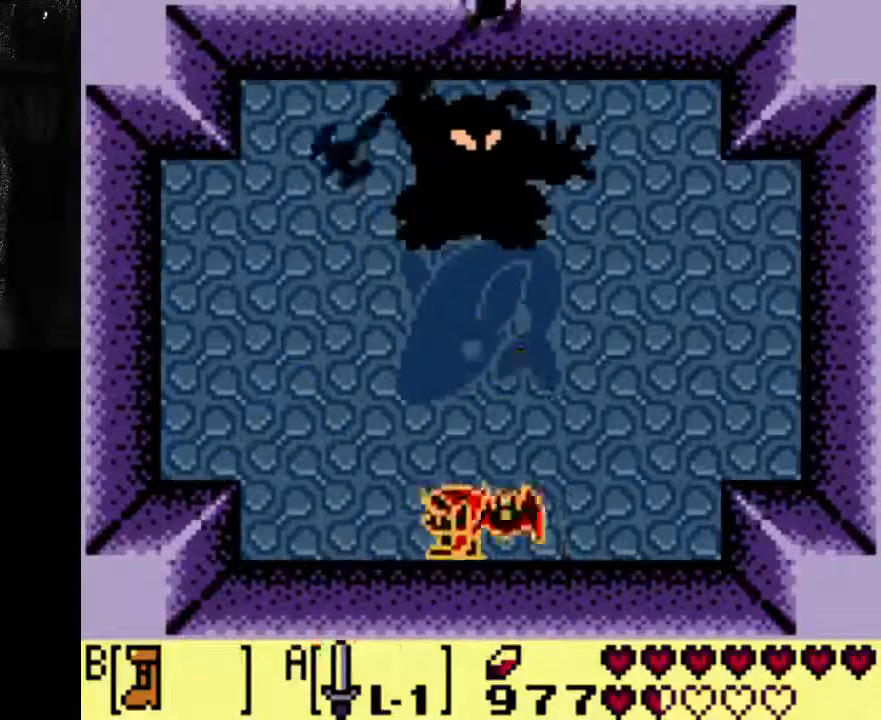
{"dt_ms": 500, "buttons": [], "left_stick": "center", "right_stick": "center", "events": [[200, "DPAD_RIGHT", "down"], [367, "DPAD_RIGHT", "up"]]}
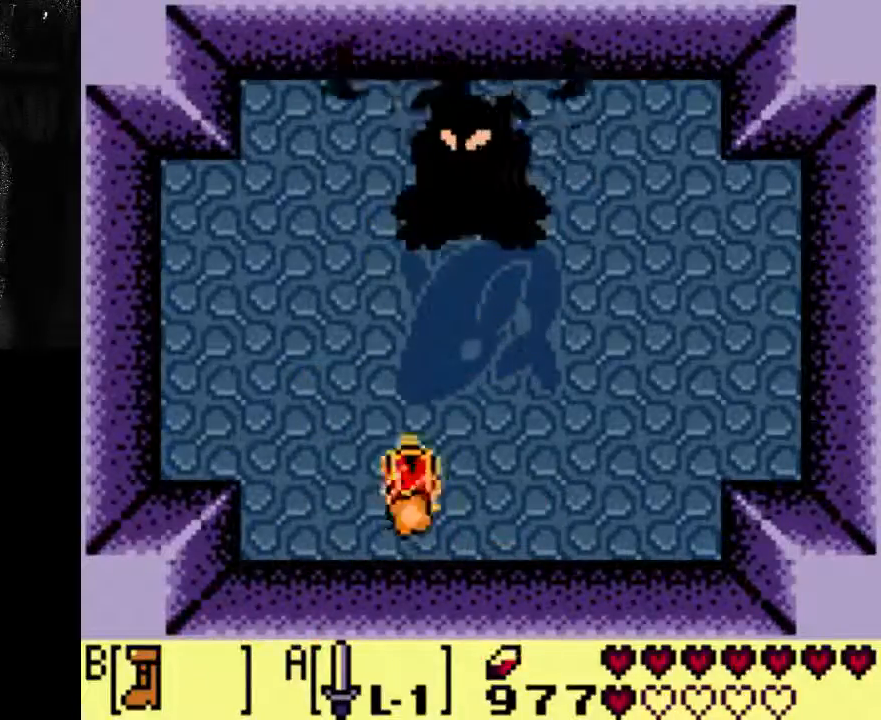
{"dt_ms": 500, "buttons": [], "left_stick": "center", "right_stick": "center", "events": []}
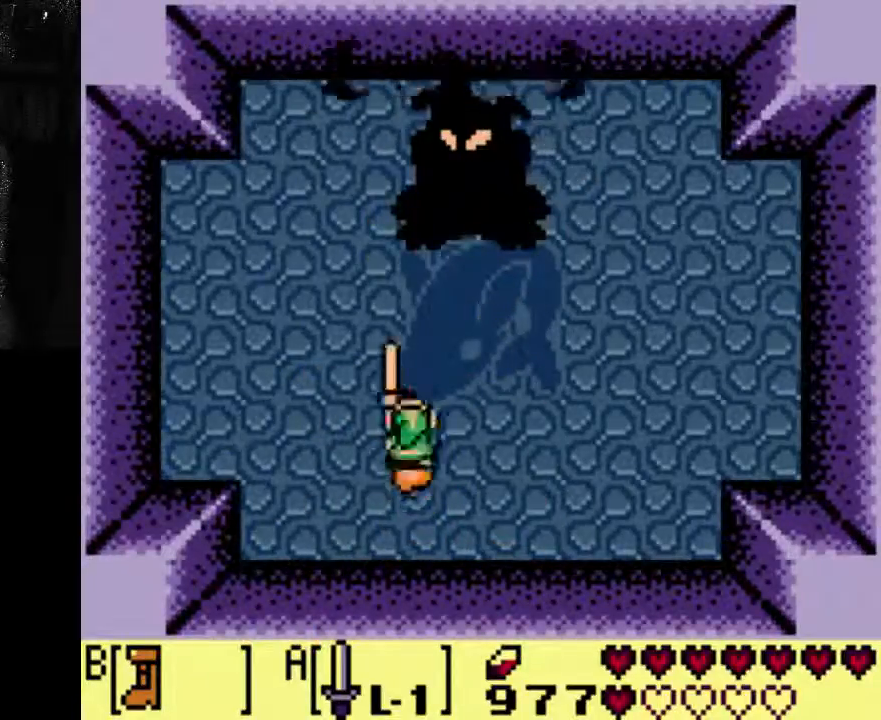
{"dt_ms": 500, "buttons": ["DPAD_RIGHT"], "left_stick": "center", "right_stick": "center", "events": [[400, "DPAD_RIGHT", "down"]]}
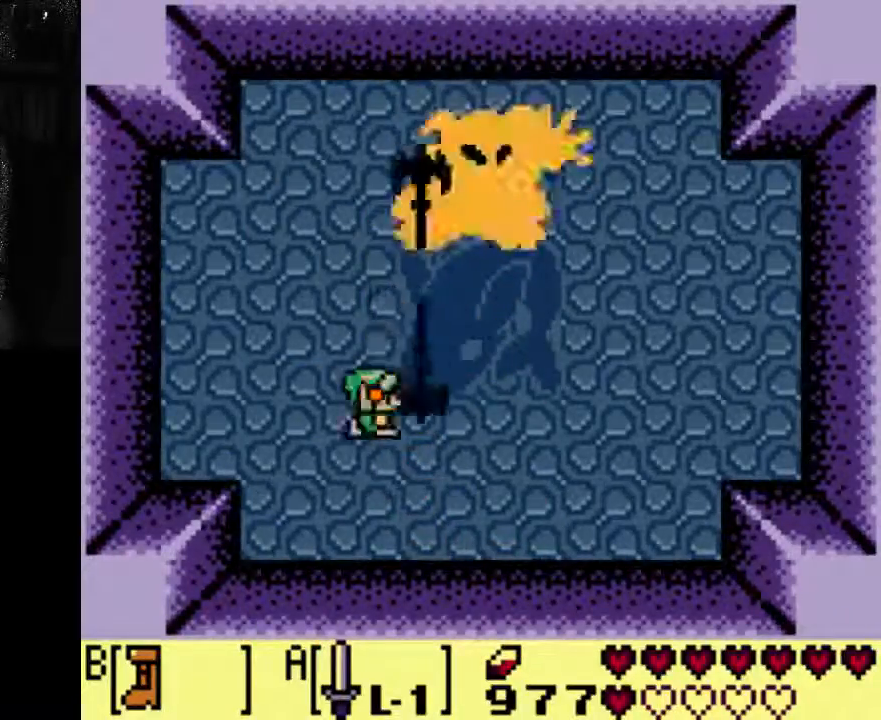
{"dt_ms": 500, "buttons": [], "left_stick": "center", "right_stick": "center", "events": [[467, "DPAD_RIGHT", "up"]]}
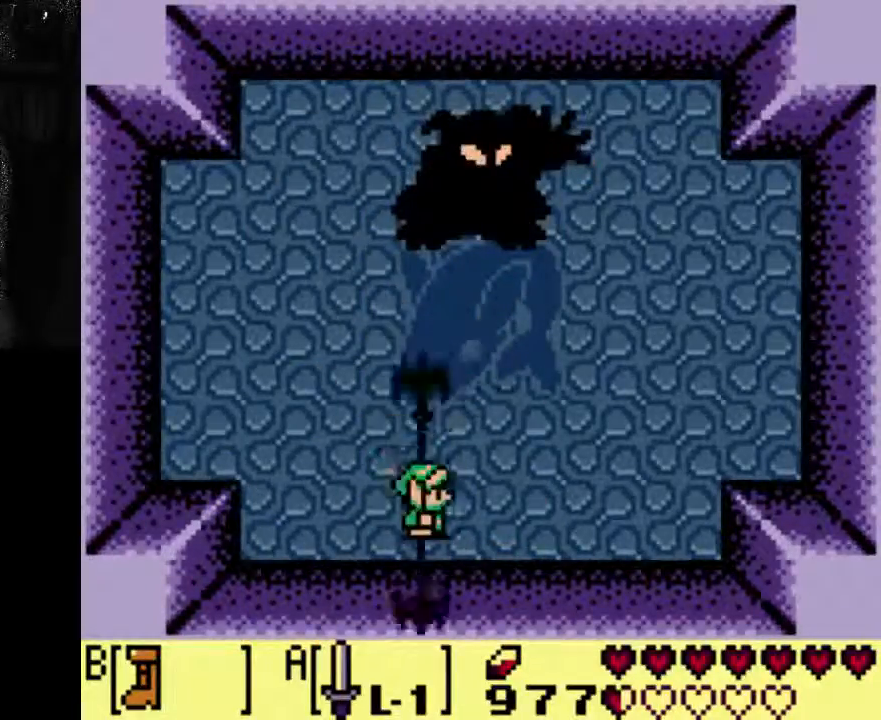
{"dt_ms": 500, "buttons": [], "left_stick": "center", "right_stick": "center", "events": []}
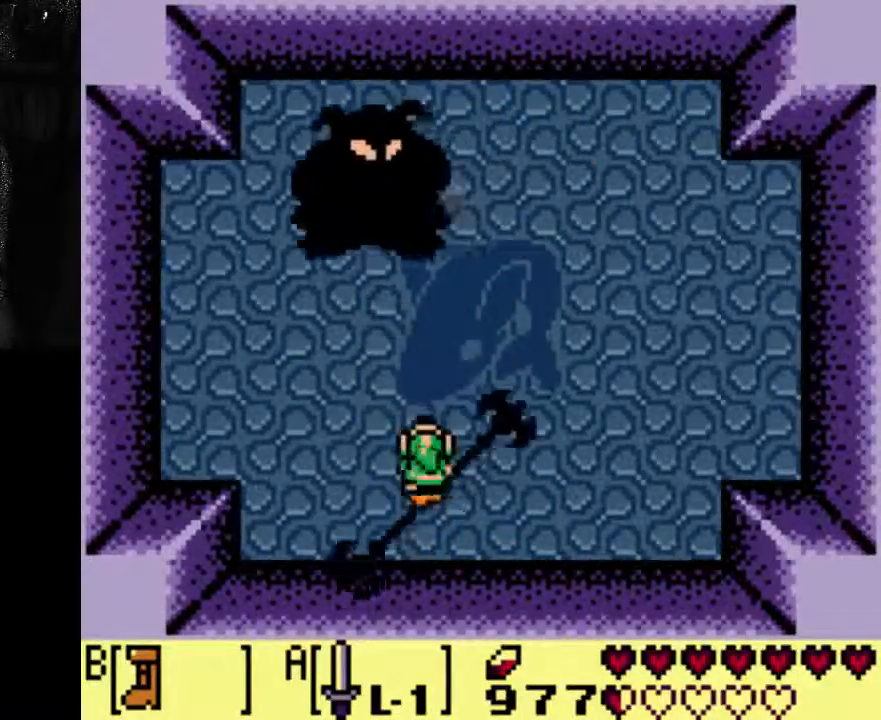
{"dt_ms": 500, "buttons": [], "left_stick": "center", "right_stick": "center", "events": []}
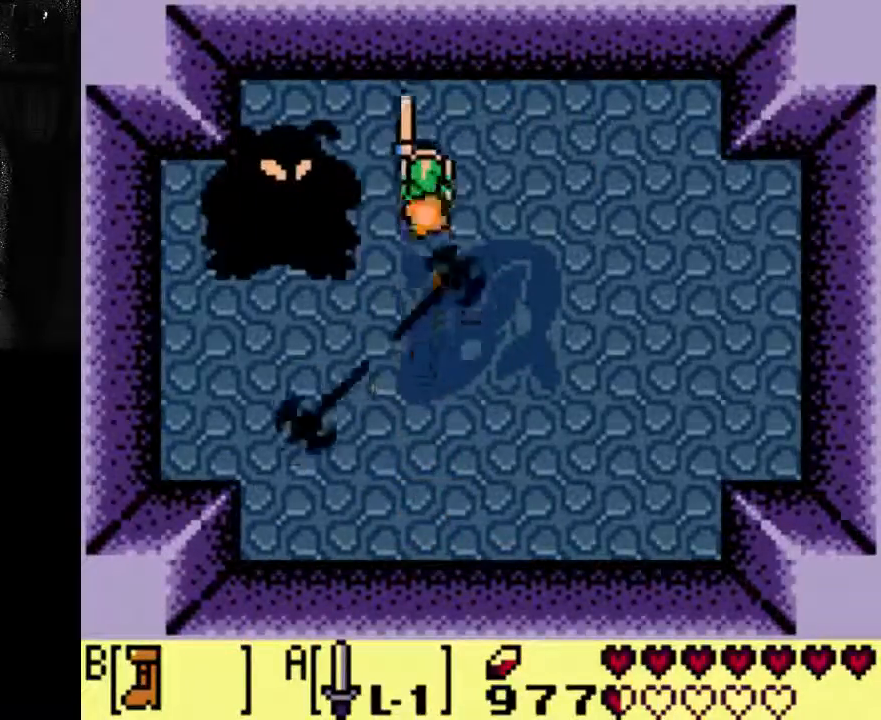
{"dt_ms": 1000, "buttons": [], "left_stick": "center", "right_stick": "center"}
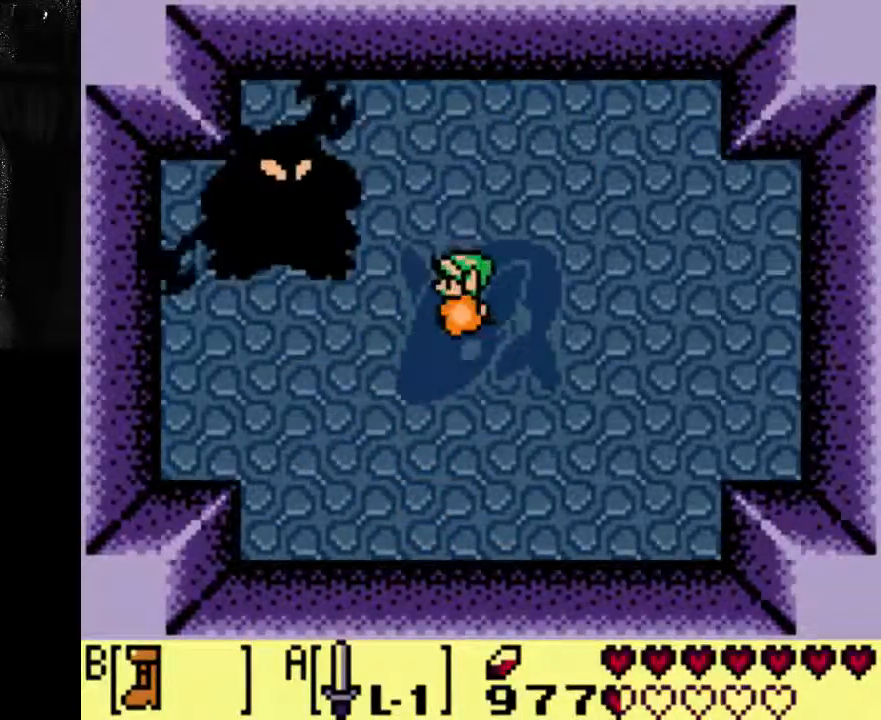
{"dt_ms": 500, "buttons": [], "left_stick": "center", "right_stick": "center", "events": []}
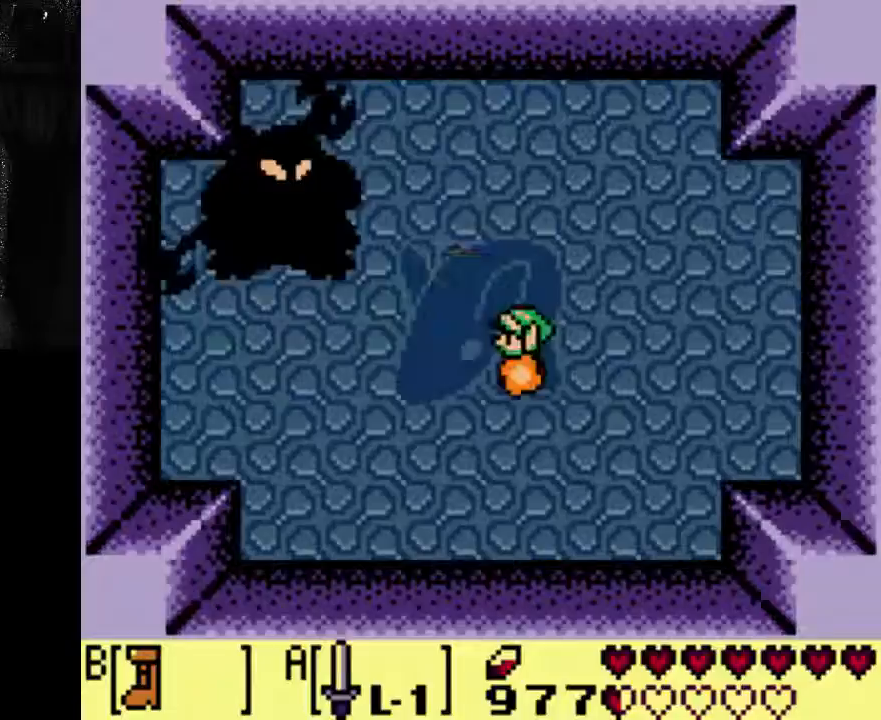
{"dt_ms": 500, "buttons": [], "left_stick": "center", "right_stick": "center", "events": []}
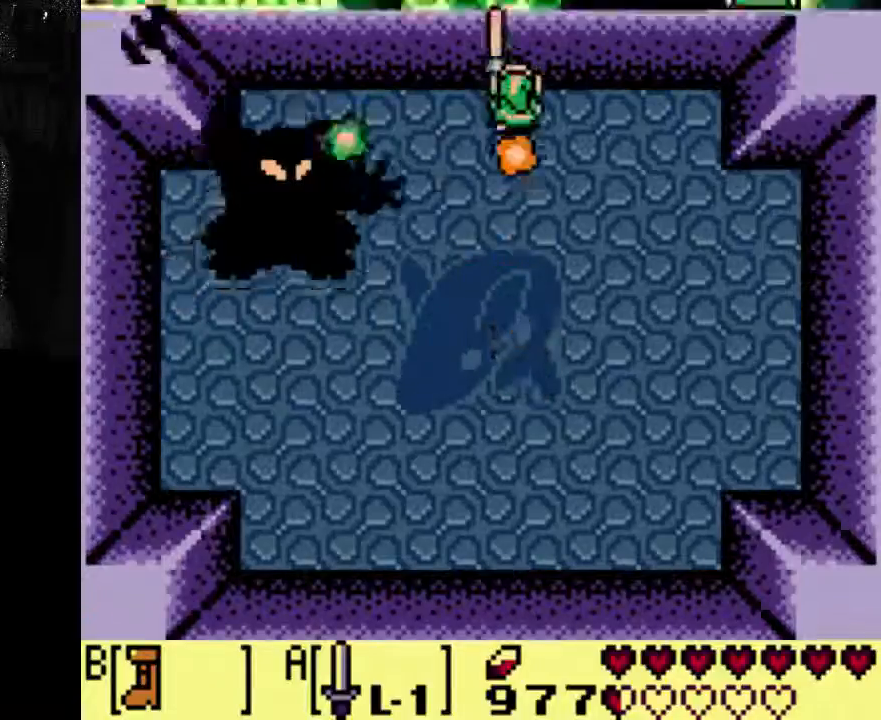
{"dt_ms": 500, "buttons": [], "left_stick": "center", "right_stick": "center", "events": []}